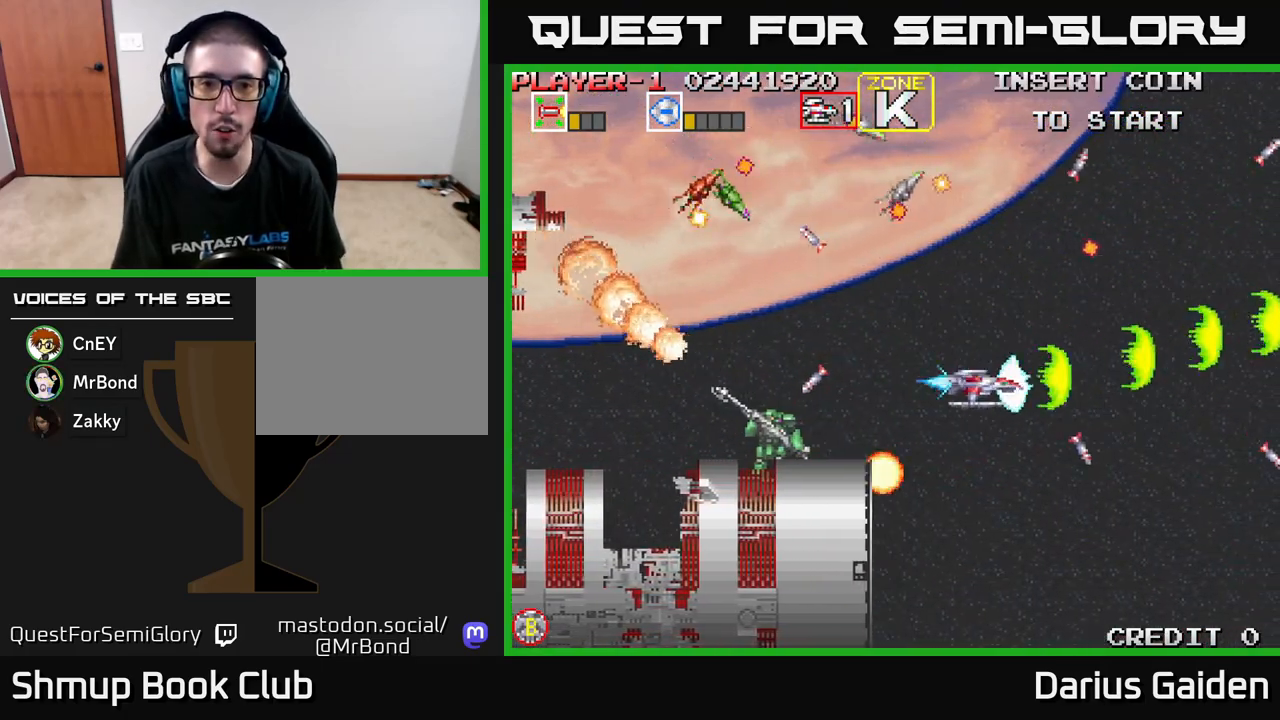
Gameplay with a controller (Xbox layout); each line is a JSON object with the inputs held at the frame after it. "events" lists button and stick changes between this image and that frame as [ms after this image, input, new state], when the widget could be followed in between. Not read: right_stick.
{"buttons": ["R2", "DPAD_DOWN"], "left_stick": "center", "events": [[17, "DPAD_DOWN", "up"], [67, "DPAD_UP", "down"], [233, "DPAD_UP", "up"], [283, "DPAD_LEFT", "up"], [317, "DPAD_RIGHT", "down"], [383, "DPAD_DOWN", "down"], [433, "DPAD_RIGHT", "up"]]}
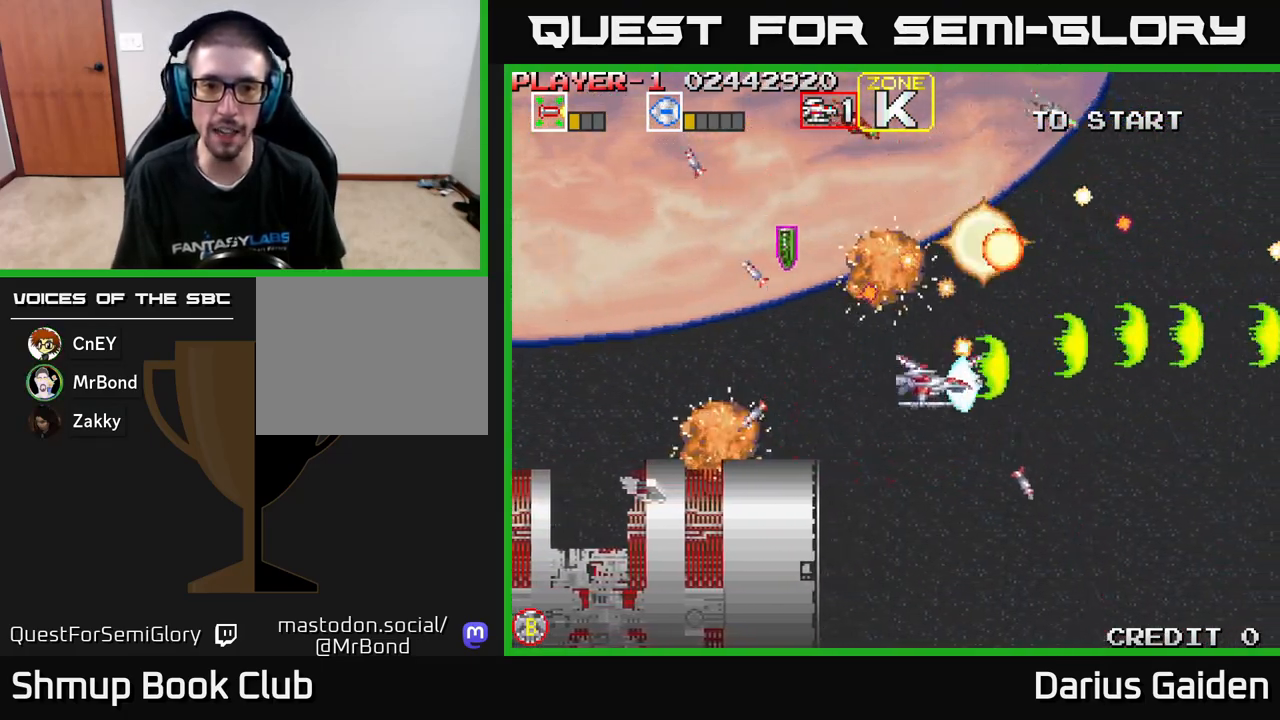
{"buttons": ["R2", "DPAD_LEFT"], "left_stick": "center", "events": [[33, "DPAD_LEFT", "down"], [133, "DPAD_DOWN", "up"], [233, "DPAD_UP", "down"], [450, "DPAD_UP", "up"]]}
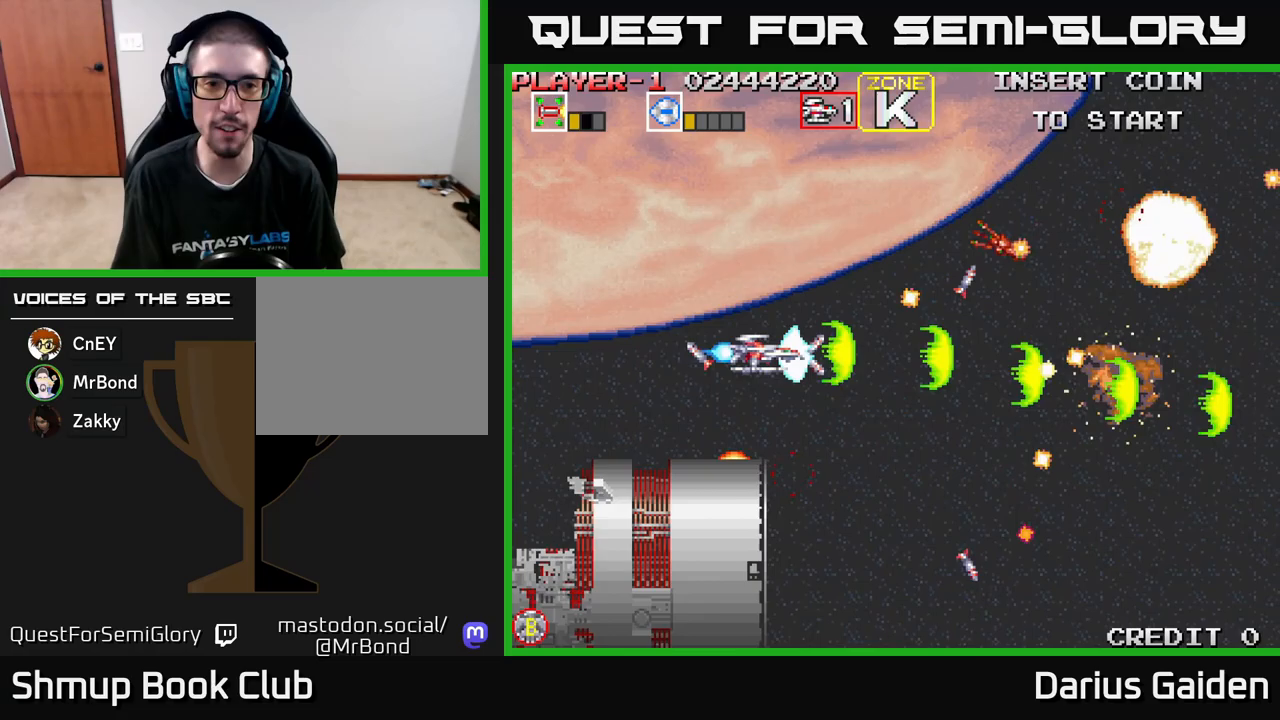
{"buttons": ["R2", "DPAD_UP"], "left_stick": "center", "events": [[133, "DPAD_UP", "down"], [200, "DPAD_LEFT", "up"]]}
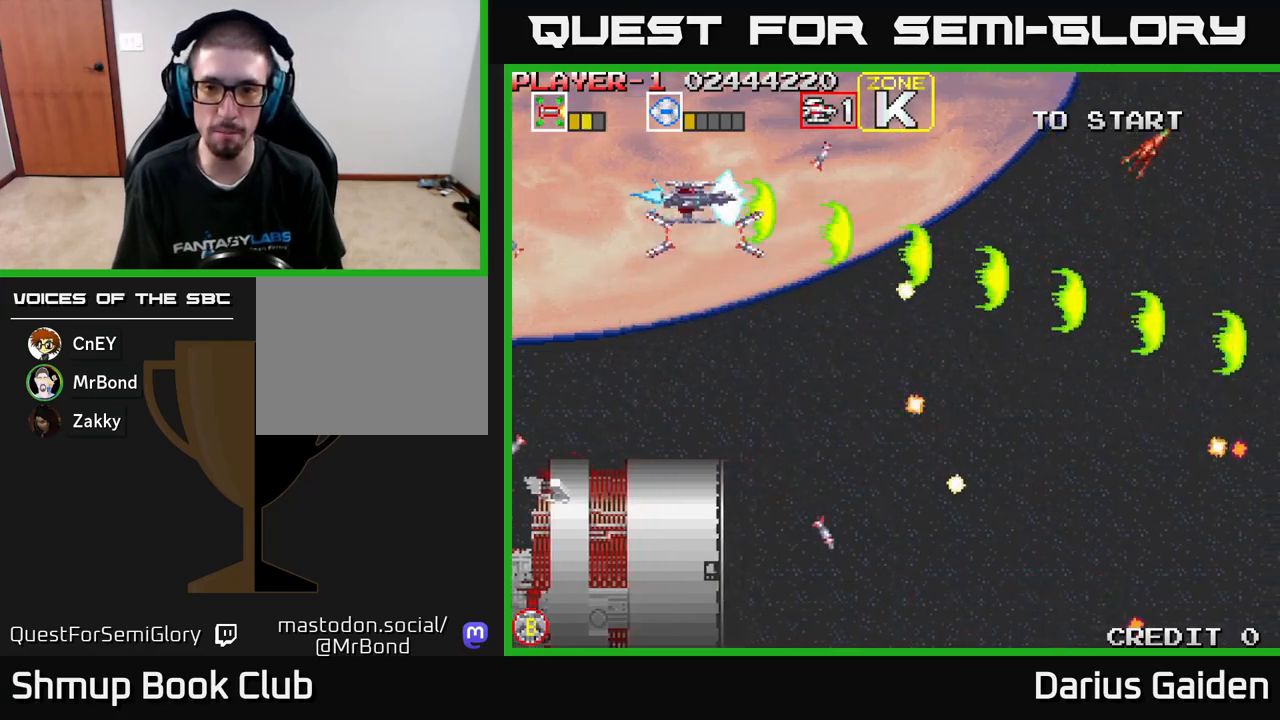
{"buttons": ["R2", "DPAD_DOWN", "DPAD_RIGHT"], "left_stick": "center", "events": [[183, "DPAD_RIGHT", "down"], [233, "DPAD_UP", "up"], [300, "DPAD_DOWN", "down"]]}
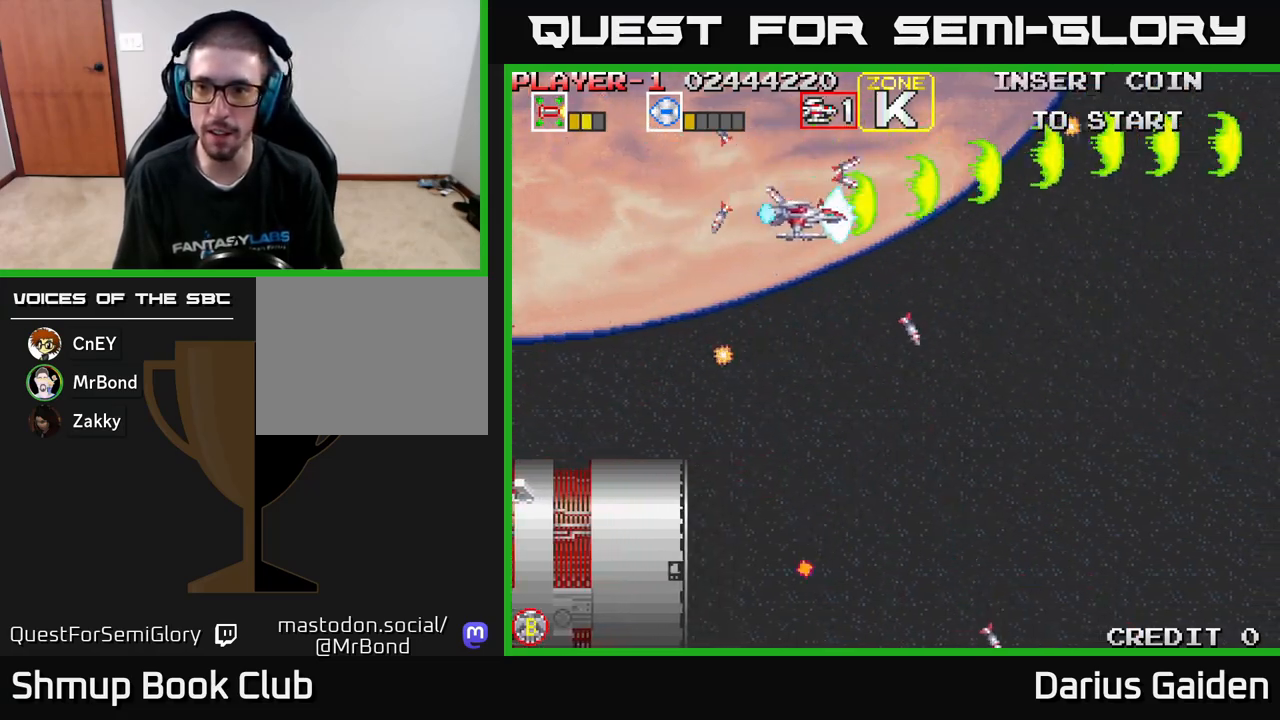
{"buttons": ["R2", "DPAD_DOWN"], "left_stick": "center", "events": [[217, "DPAD_RIGHT", "up"], [350, "DPAD_RIGHT", "down"], [500, "DPAD_RIGHT", "up"]]}
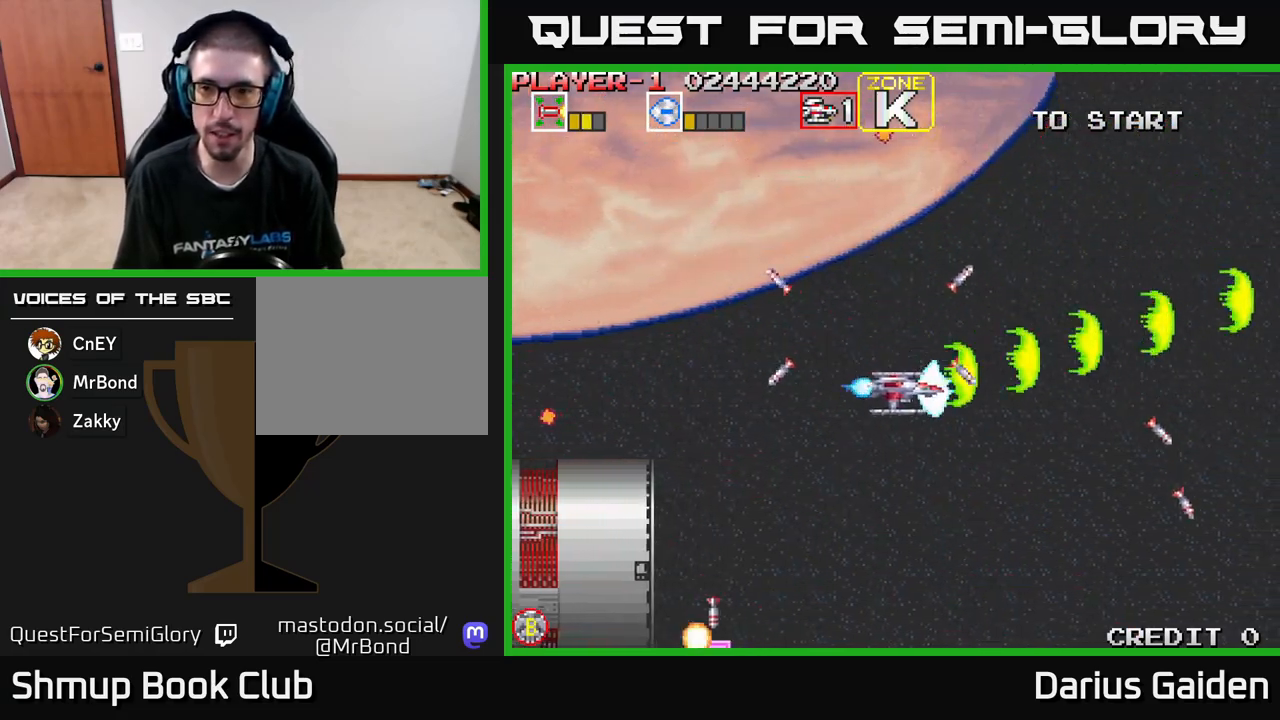
{"buttons": ["R2", "DPAD_UP"], "left_stick": "center", "events": [[133, "DPAD_LEFT", "down"], [200, "DPAD_DOWN", "up"], [400, "DPAD_UP", "down"], [433, "DPAD_LEFT", "up"]]}
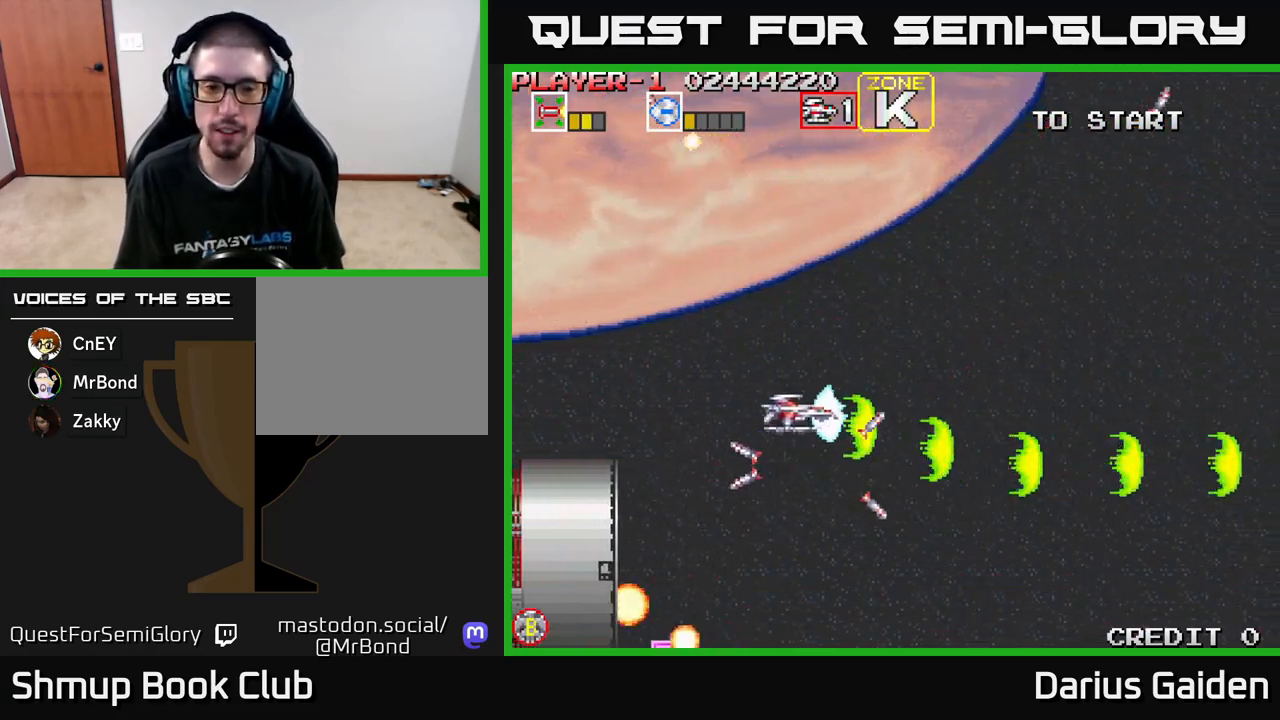
{"buttons": ["R2", "DPAD_DOWN", "DPAD_LEFT"], "left_stick": "center", "events": [[133, "DPAD_UP", "up"], [317, "DPAD_LEFT", "down"], [383, "DPAD_DOWN", "down"]]}
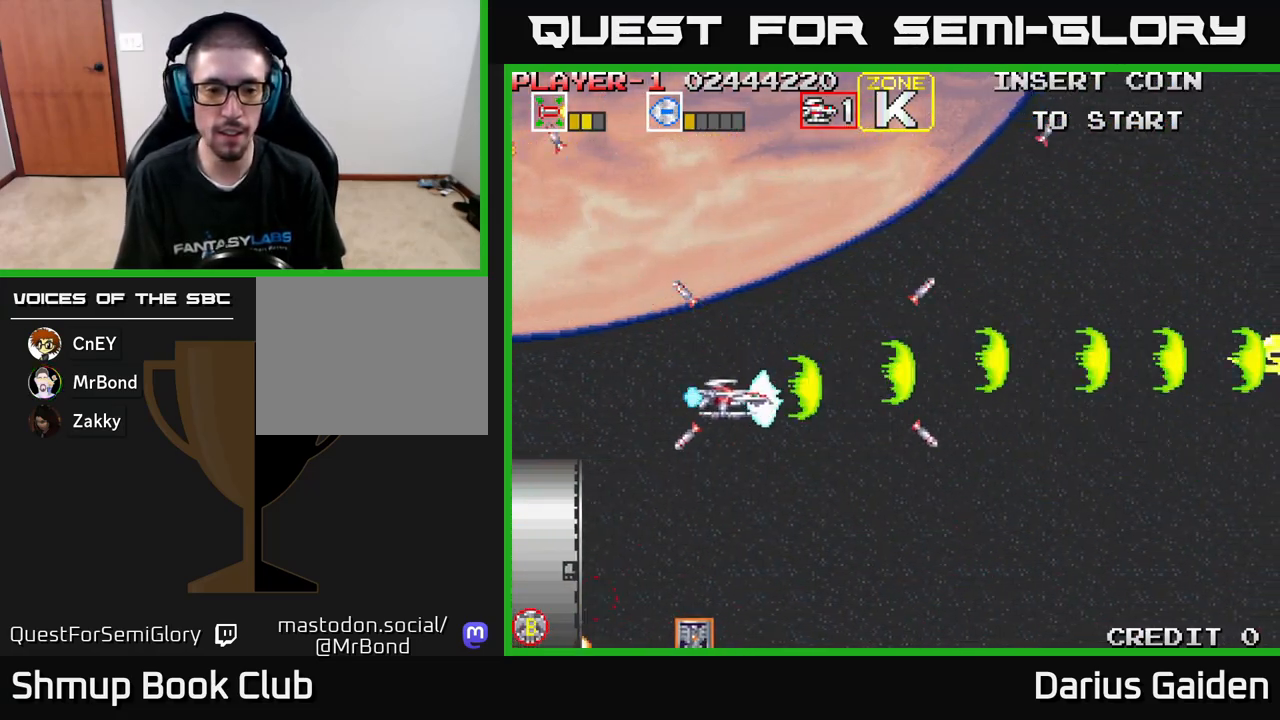
{"buttons": ["R2", "DPAD_LEFT"], "left_stick": "center", "events": [[50, "DPAD_LEFT", "up"], [150, "DPAD_RIGHT", "down"], [233, "DPAD_RIGHT", "up"], [300, "DPAD_LEFT", "down"], [467, "DPAD_DOWN", "up"]]}
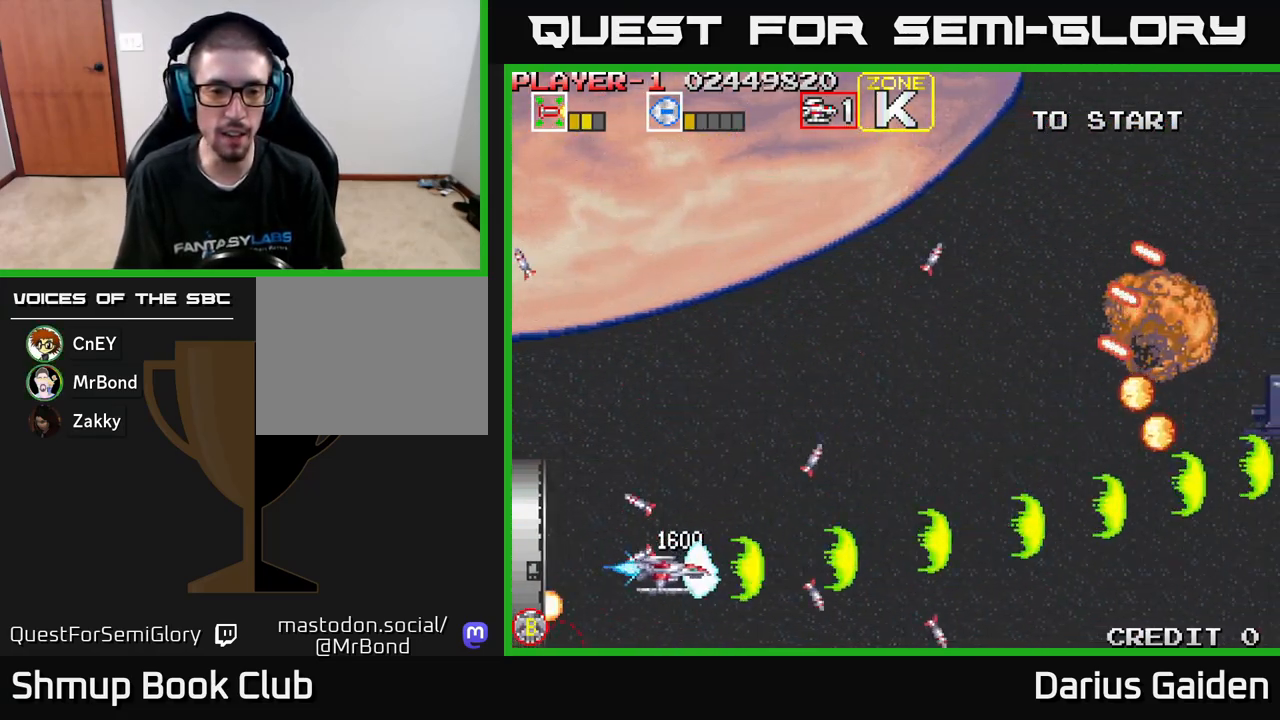
{"buttons": ["R2", "DPAD_UP"], "left_stick": "center", "events": [[50, "DPAD_UP", "down"], [100, "DPAD_LEFT", "up"]]}
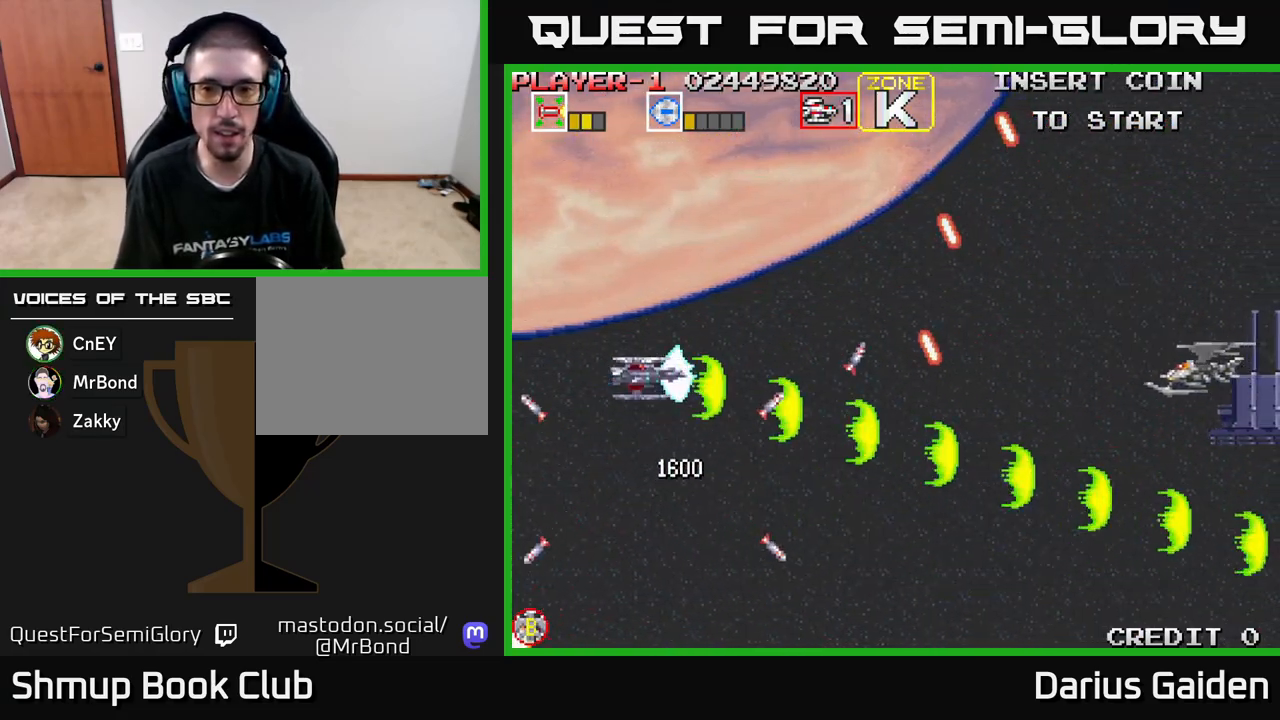
{"buttons": ["R2", "DPAD_LEFT"], "left_stick": "center", "events": [[183, "DPAD_LEFT", "down"], [183, "DPAD_UP", "up"], [233, "DPAD_DOWN", "down"], [267, "DPAD_LEFT", "up"], [400, "DPAD_DOWN", "up"], [433, "DPAD_LEFT", "down"], [467, "DPAD_UP", "down"], [483, "DPAD_UP", "up"]]}
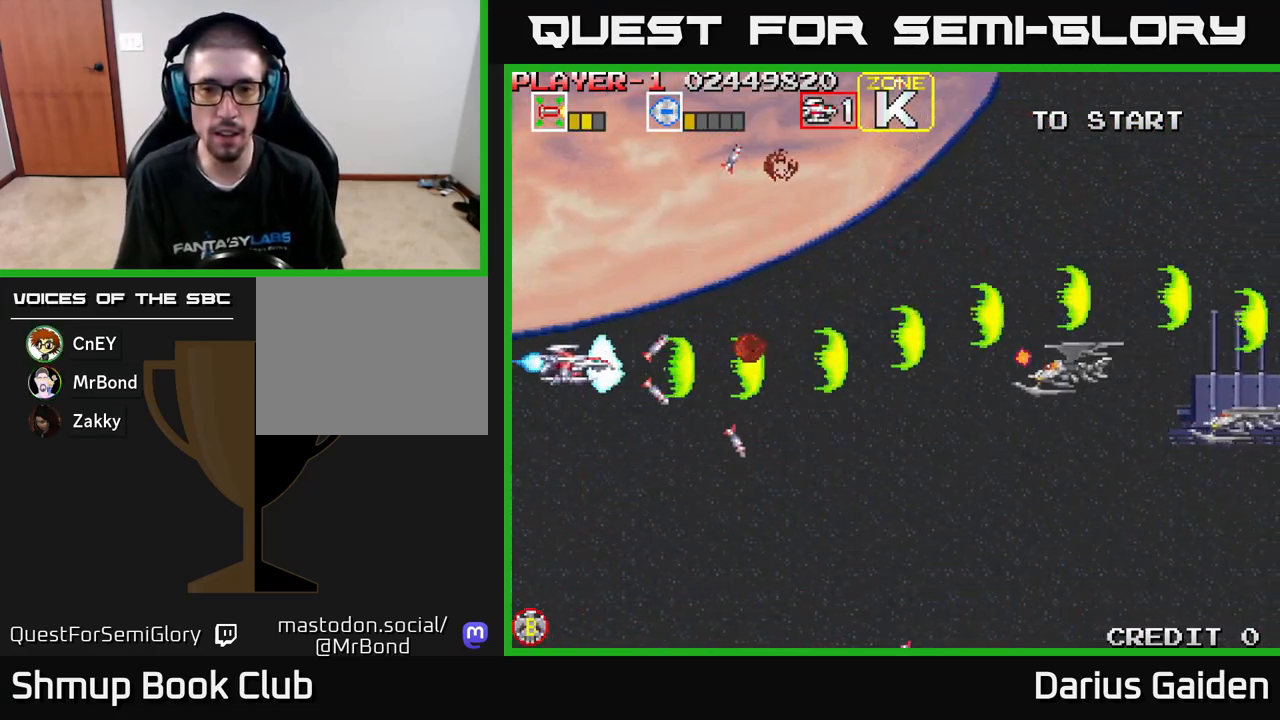
{"buttons": ["R2", "DPAD_RIGHT"], "left_stick": "center", "events": [[33, "DPAD_LEFT", "up"], [50, "DPAD_DOWN", "down"], [67, "DPAD_RIGHT", "down"], [250, "DPAD_DOWN", "up"], [267, "DPAD_DOWN", "down"], [450, "DPAD_DOWN", "up"]]}
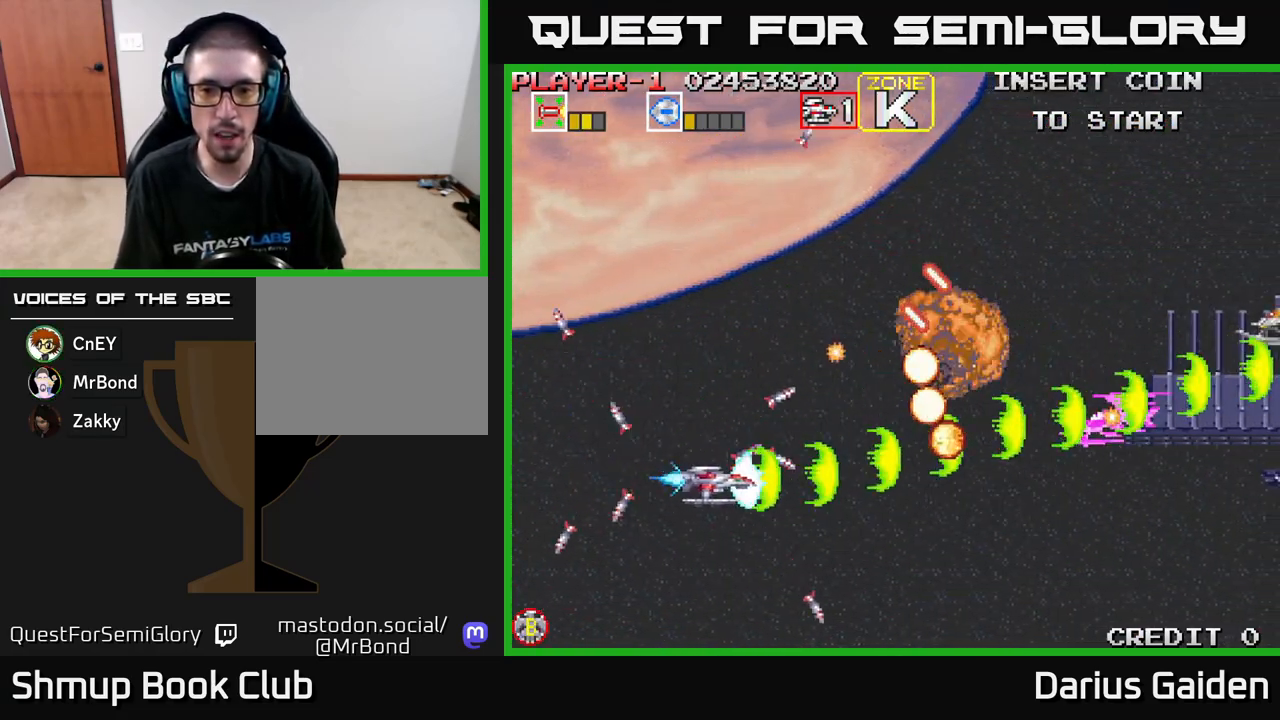
{"buttons": ["R2", "DPAD_UP"], "left_stick": "center", "events": [[17, "DPAD_UP", "down"], [133, "DPAD_RIGHT", "up"], [183, "DPAD_UP", "up"], [233, "DPAD_LEFT", "down"], [333, "DPAD_LEFT", "up"], [367, "DPAD_RIGHT", "down"], [450, "DPAD_UP", "down"], [500, "DPAD_RIGHT", "up"]]}
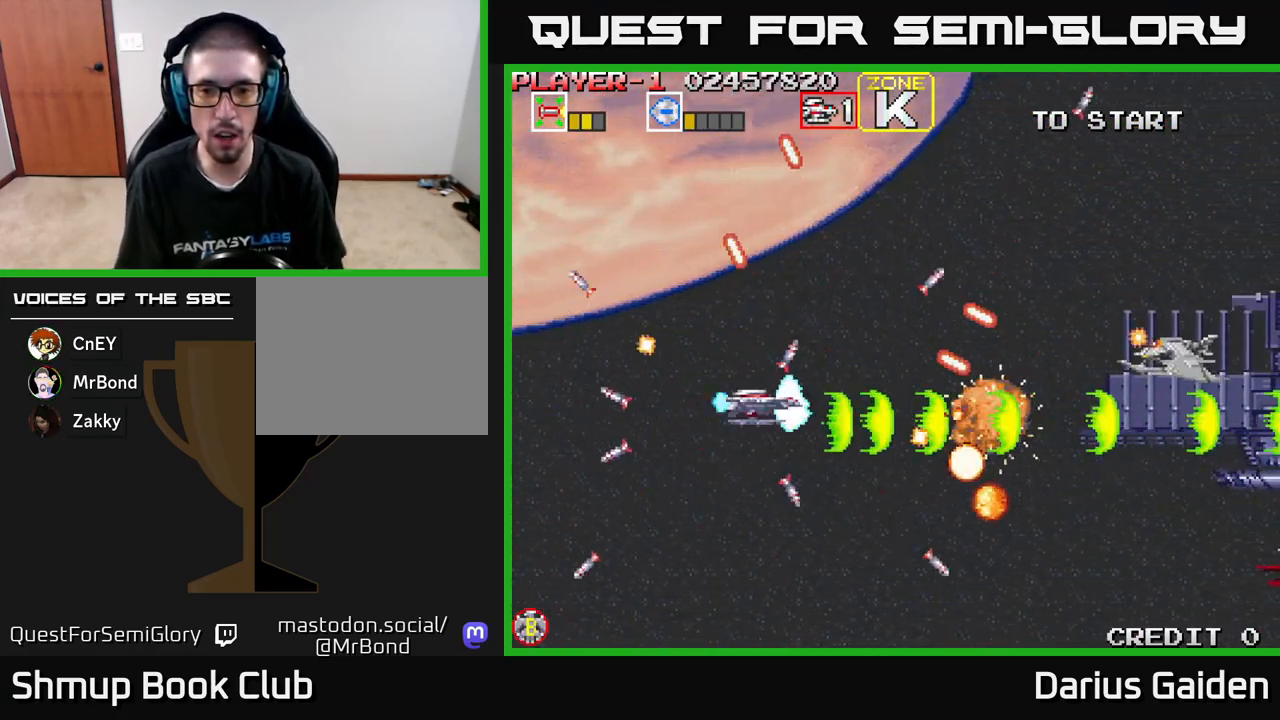
{"buttons": ["R2", "DPAD_LEFT"], "left_stick": "center", "events": [[200, "DPAD_UP", "up"], [233, "DPAD_DOWN", "down"], [233, "DPAD_LEFT", "down"], [450, "DPAD_DOWN", "up"]]}
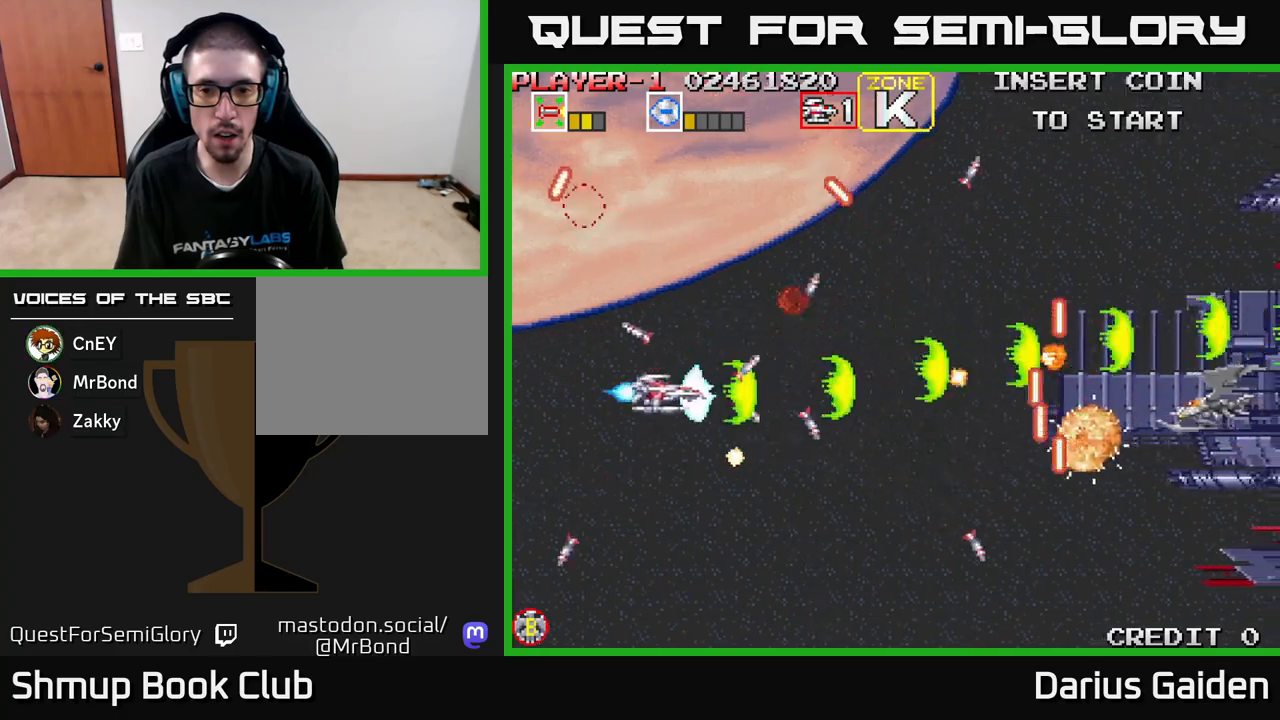
{"buttons": ["R2", "DPAD_DOWN"], "left_stick": "center", "events": [[100, "DPAD_UP", "down"], [167, "DPAD_LEFT", "up"], [167, "DPAD_UP", "up"], [183, "DPAD_DOWN", "down"], [250, "DPAD_RIGHT", "down"], [333, "DPAD_DOWN", "up"], [400, "DPAD_DOWN", "down"], [450, "DPAD_RIGHT", "up"]]}
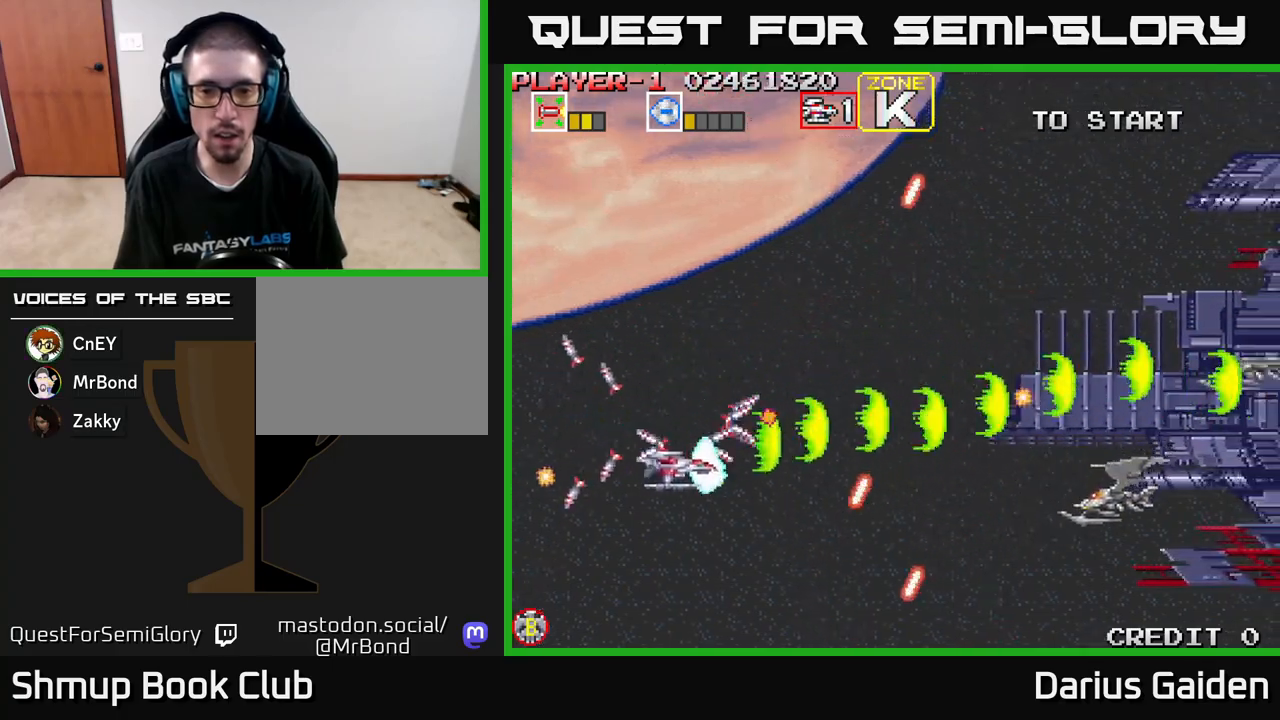
{"buttons": ["R2", "DPAD_UP", "DPAD_RIGHT"], "left_stick": "center", "events": [[150, "DPAD_LEFT", "down"], [200, "DPAD_LEFT", "up"], [400, "DPAD_DOWN", "up"], [400, "DPAD_RIGHT", "down"], [433, "DPAD_UP", "down"], [450, "DPAD_RIGHT", "up"], [500, "DPAD_RIGHT", "down"]]}
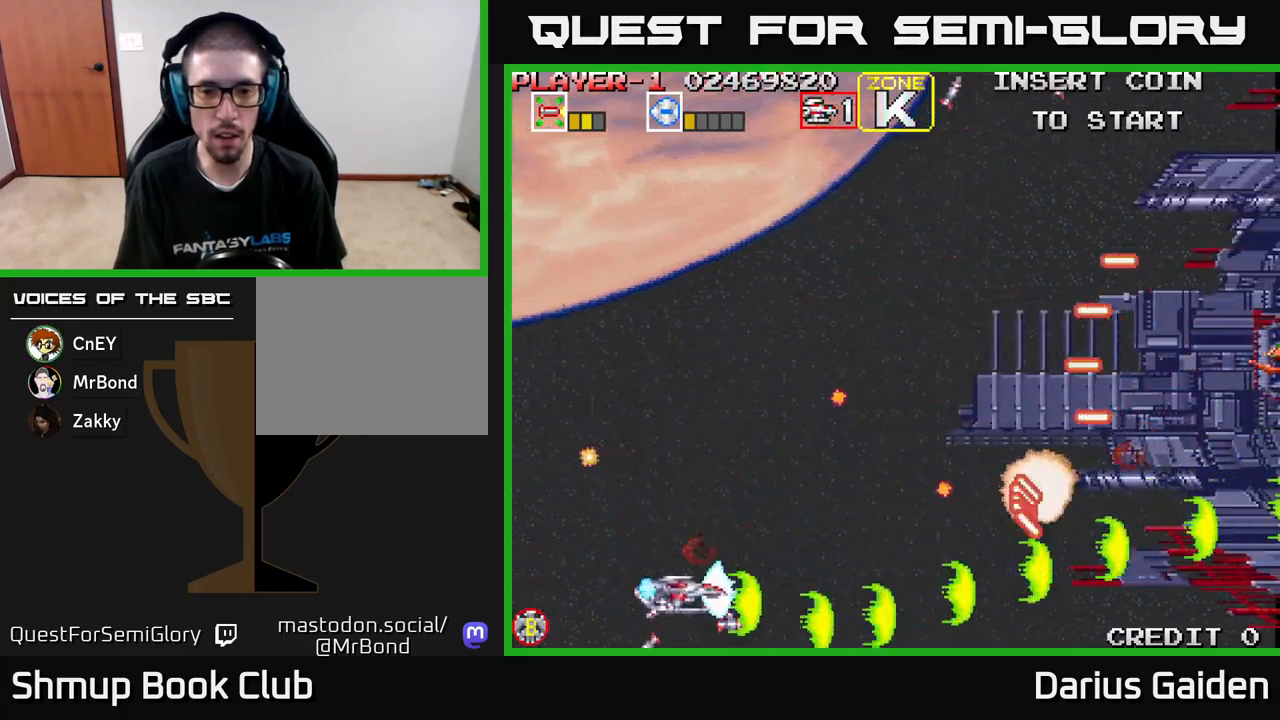
{"buttons": ["R2", "DPAD_UP"], "left_stick": "center", "events": [[50, "DPAD_UP", "up"], [183, "DPAD_RIGHT", "up"], [200, "DPAD_UP", "down"], [250, "DPAD_LEFT", "down"], [450, "DPAD_LEFT", "up"]]}
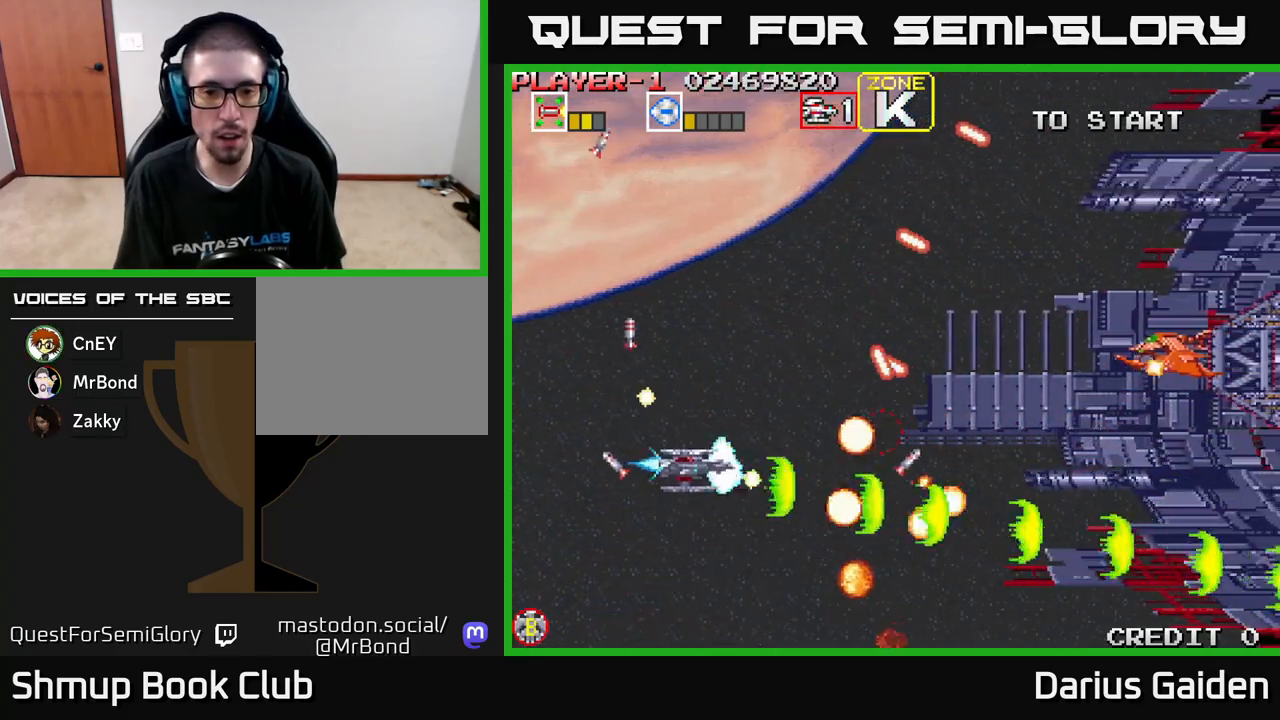
{"buttons": ["R2", "DPAD_LEFT"], "left_stick": "center", "events": [[217, "DPAD_LEFT", "down"], [450, "DPAD_UP", "up"]]}
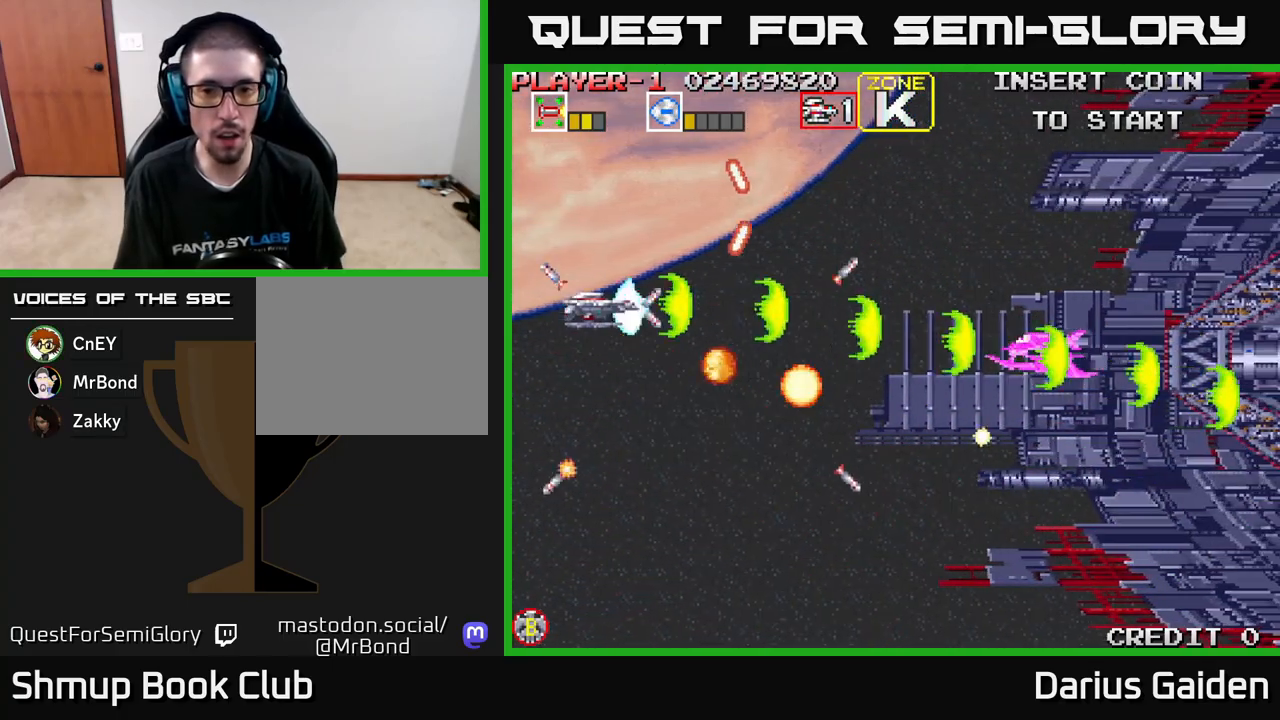
{"buttons": ["R2", "DPAD_DOWN", "DPAD_RIGHT"], "left_stick": "center", "events": [[17, "DPAD_DOWN", "down"], [67, "DPAD_LEFT", "up"], [117, "DPAD_RIGHT", "down"], [150, "DPAD_DOWN", "up"], [183, "DPAD_RIGHT", "up"], [200, "DPAD_UP", "down"], [350, "DPAD_UP", "up"], [400, "DPAD_RIGHT", "down"], [467, "DPAD_DOWN", "down"]]}
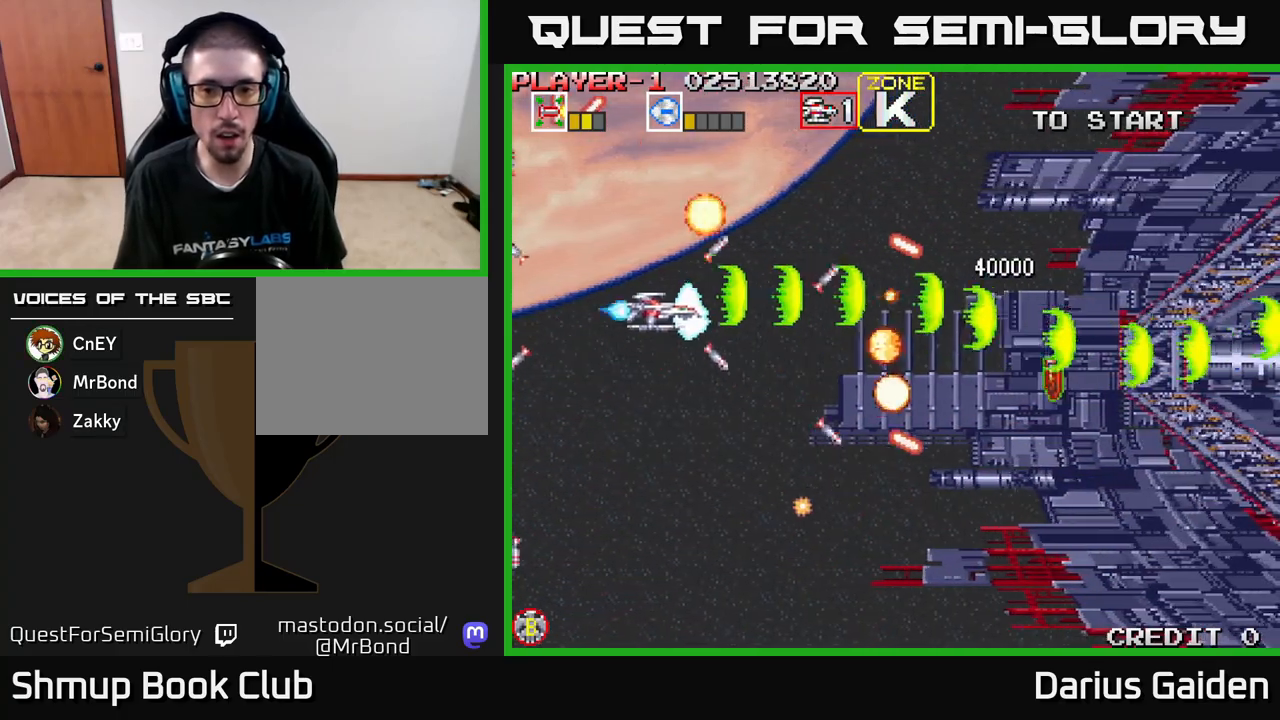
{"buttons": ["R2", "DPAD_RIGHT"], "left_stick": "center", "events": [[33, "DPAD_RIGHT", "up"], [450, "DPAD_DOWN", "up"], [450, "DPAD_RIGHT", "down"]]}
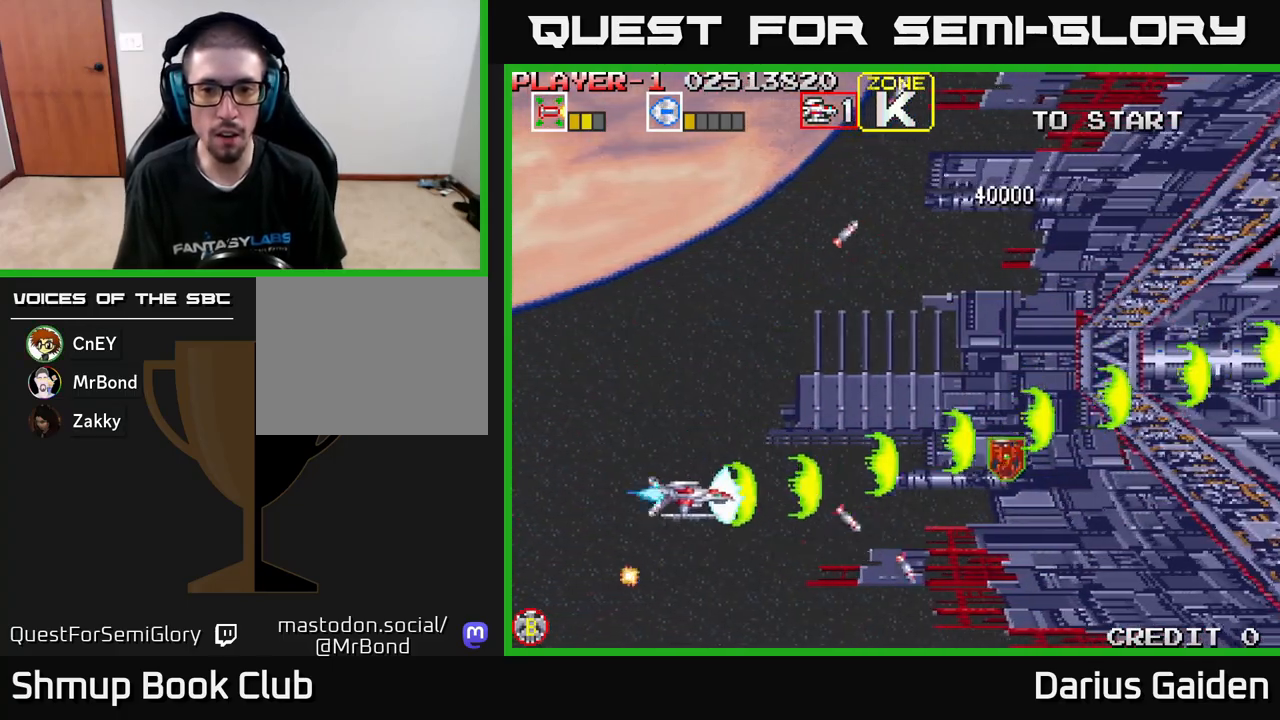
{"buttons": ["R2", "DPAD_UP"], "left_stick": "center", "events": [[450, "DPAD_RIGHT", "up"], [450, "DPAD_UP", "down"]]}
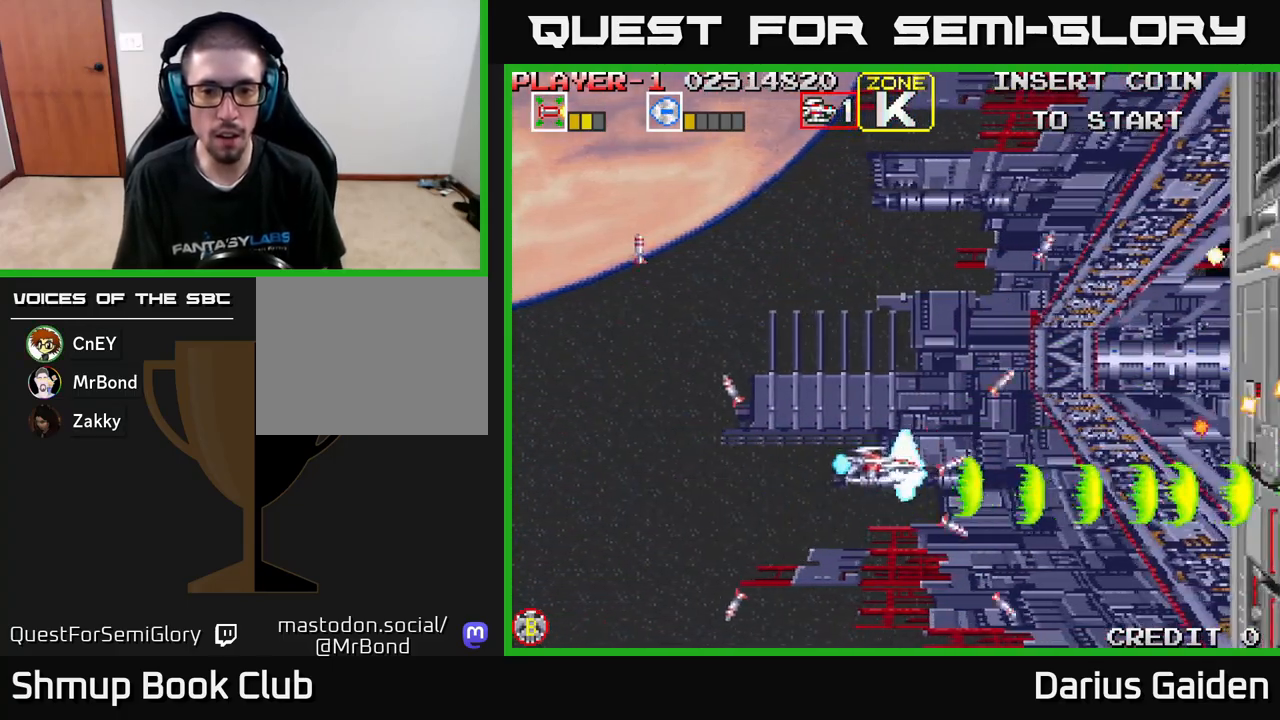
{"buttons": ["R2", "DPAD_UP", "DPAD_LEFT"], "left_stick": "center", "events": [[67, "DPAD_LEFT", "down"]]}
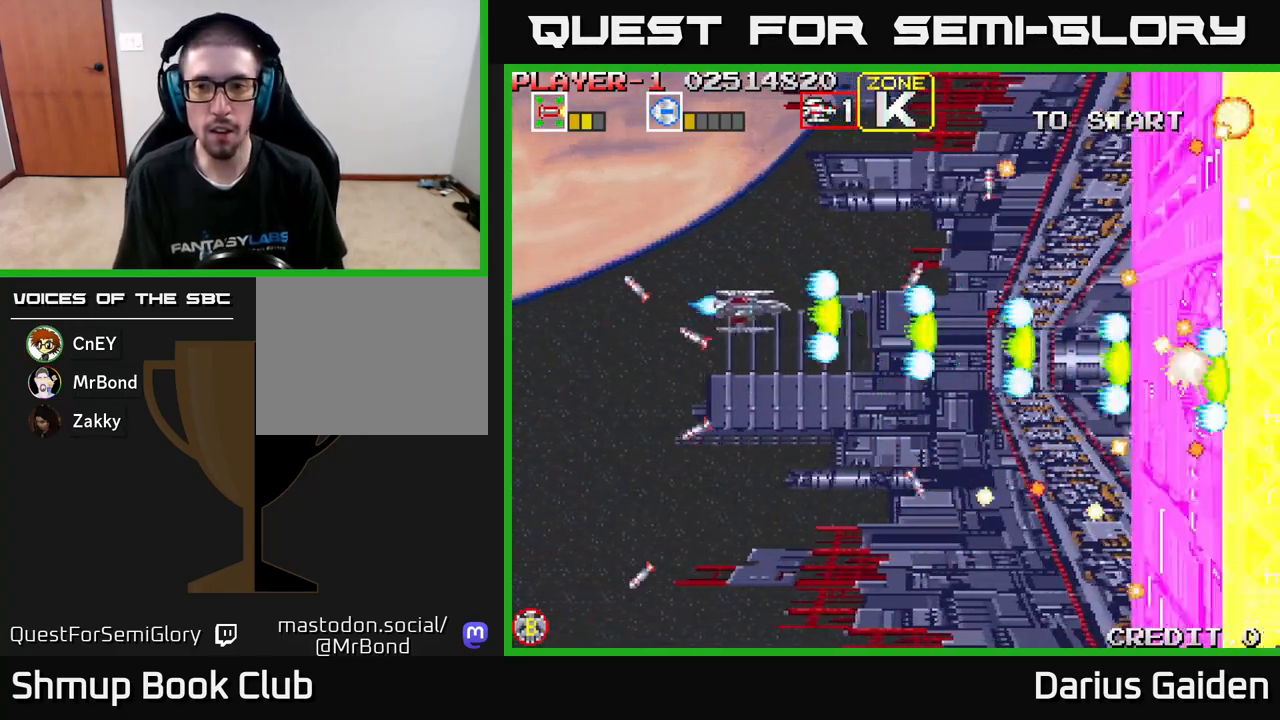
{"buttons": ["R2", "DPAD_DOWN", "DPAD_RIGHT"], "left_stick": "center", "events": [[233, "DPAD_UP", "up"], [283, "DPAD_DOWN", "down"], [283, "DPAD_LEFT", "up"], [400, "DPAD_RIGHT", "down"]]}
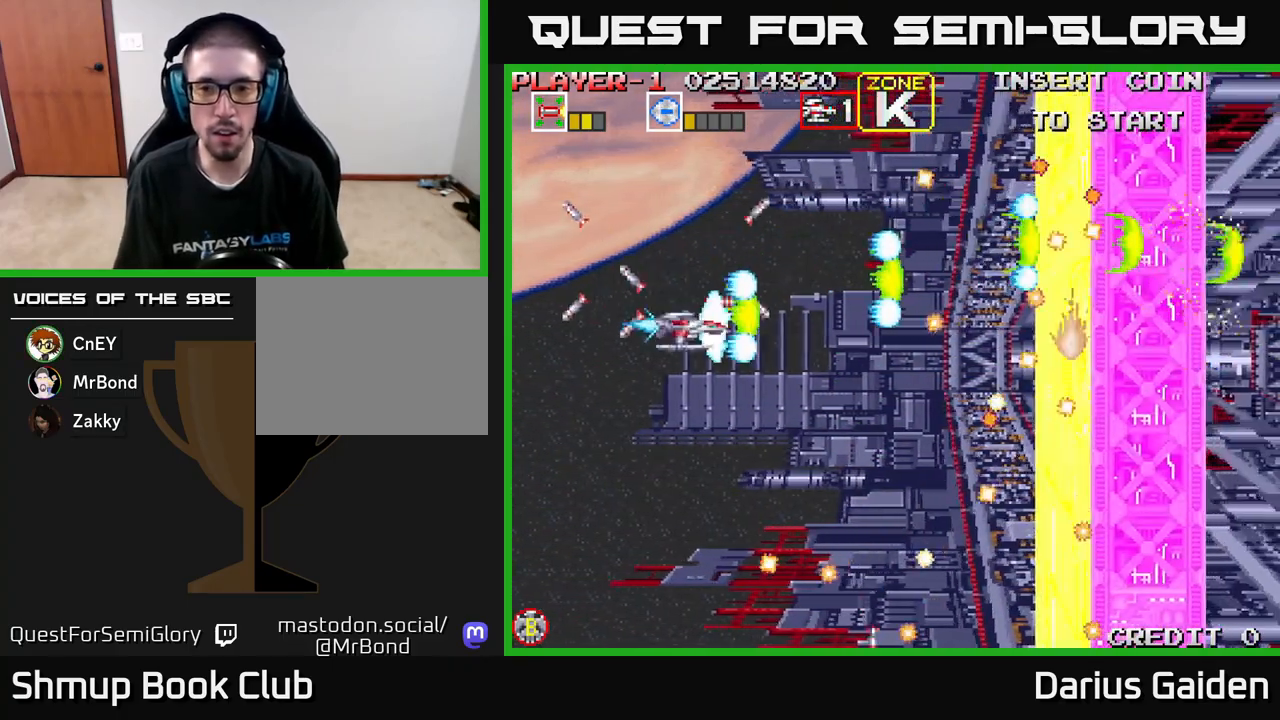
{"buttons": ["R2", "DPAD_UP", "DPAD_LEFT"], "left_stick": "center", "events": [[133, "DPAD_RIGHT", "up"], [200, "DPAD_DOWN", "up"], [233, "DPAD_LEFT", "down"], [267, "DPAD_UP", "down"], [317, "DPAD_UP", "up"], [333, "DPAD_LEFT", "up"], [467, "DPAD_LEFT", "down"], [500, "DPAD_UP", "down"]]}
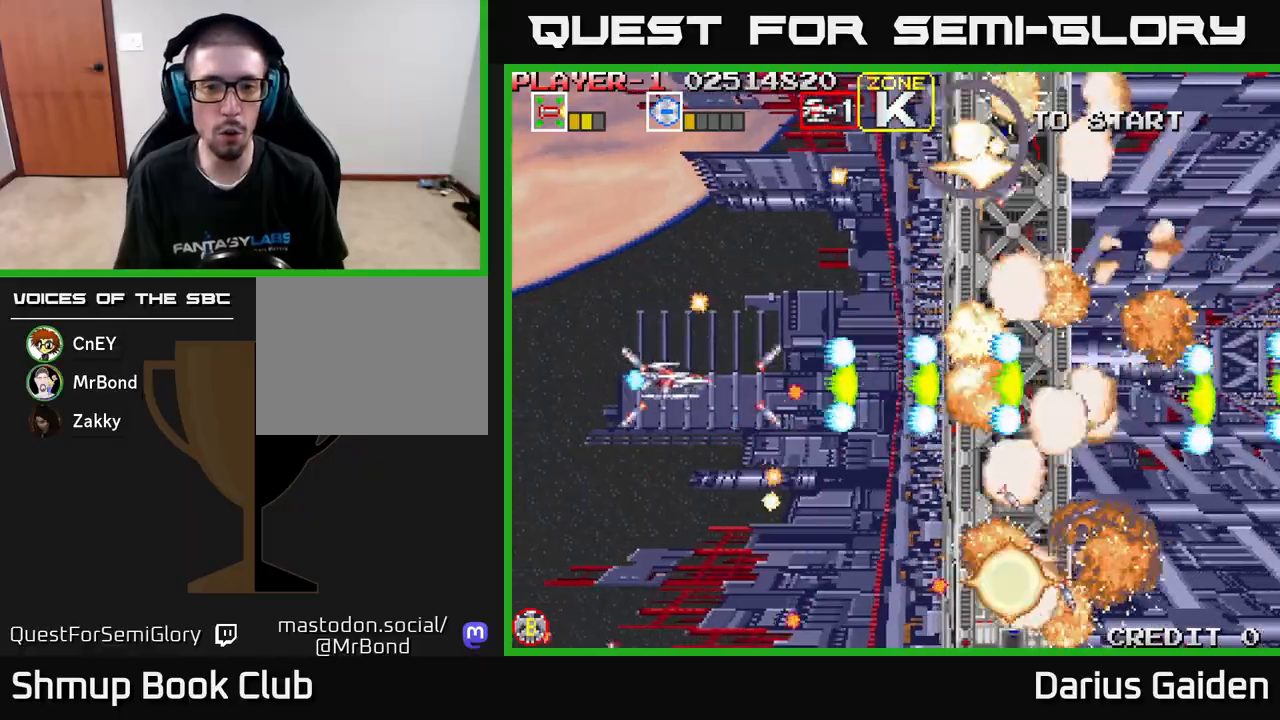
{"buttons": ["R2"], "left_stick": "center", "events": [[100, "DPAD_LEFT", "up"], [133, "DPAD_UP", "up"]]}
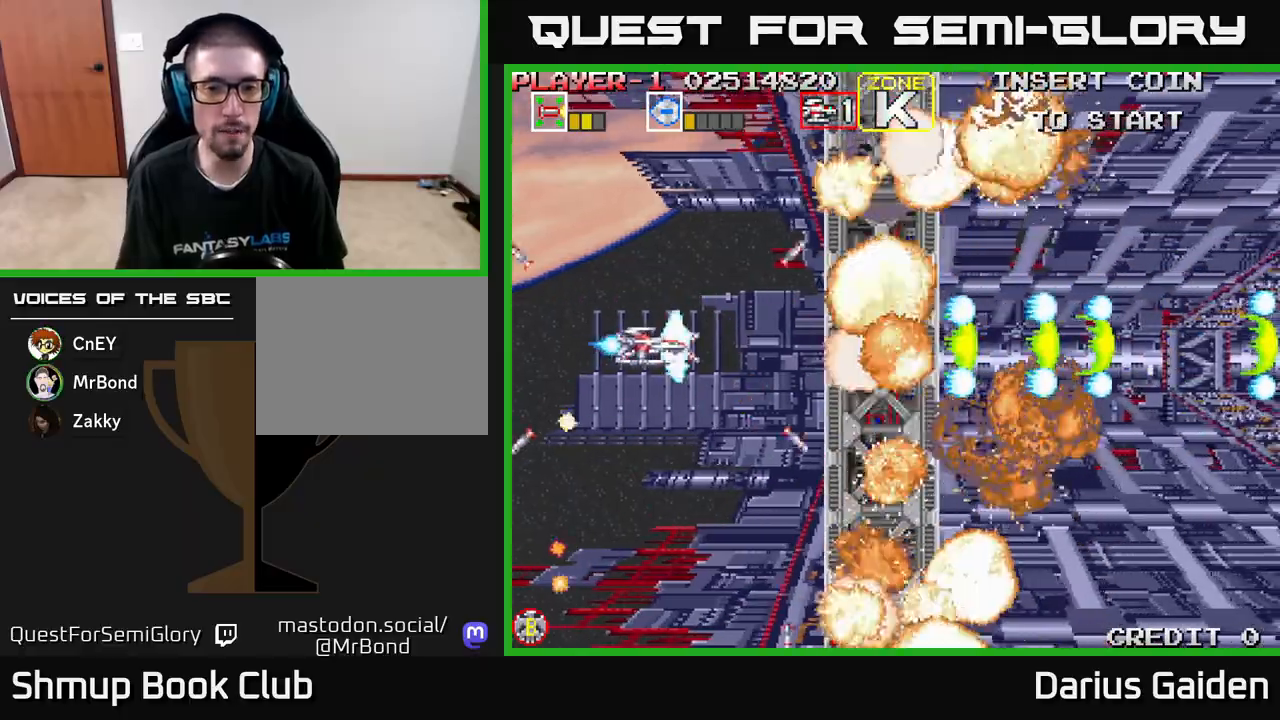
{"buttons": ["R2"], "left_stick": "center", "events": [[233, "DPAD_LEFT", "down"], [450, "DPAD_LEFT", "up"]]}
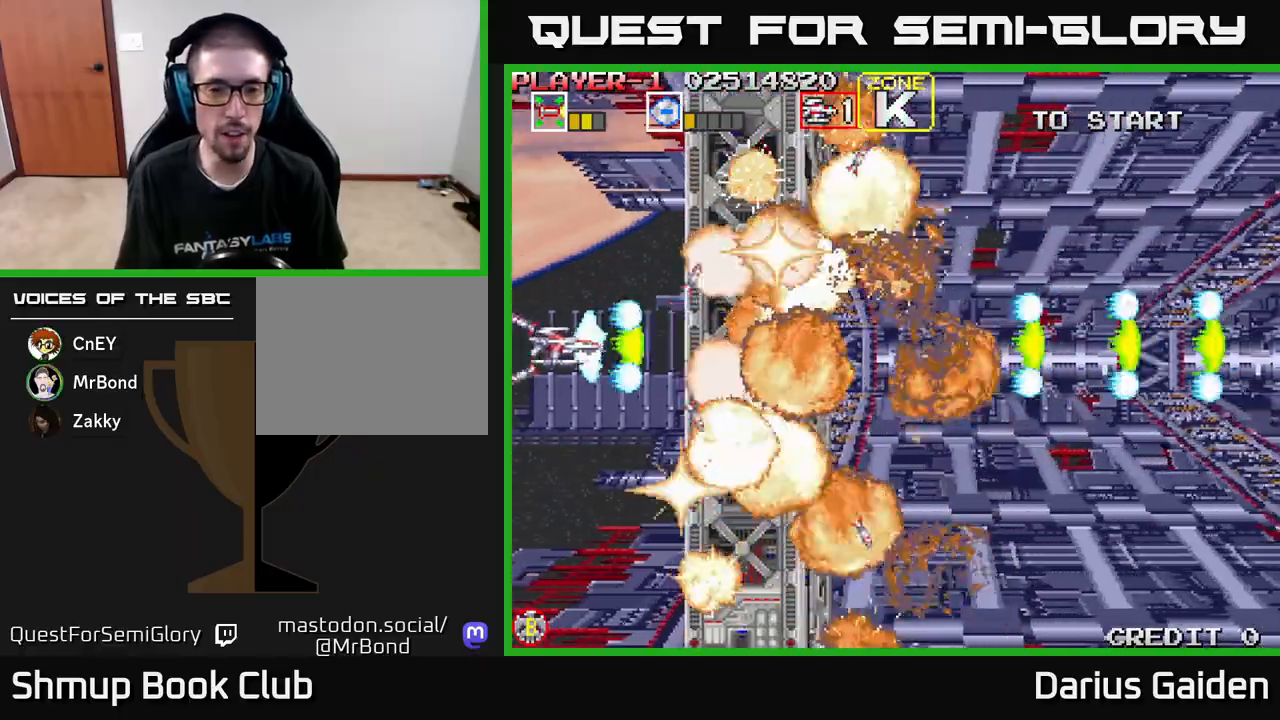
{"buttons": ["R2"], "left_stick": "center", "events": [[200, "DPAD_LEFT", "down"], [367, "DPAD_LEFT", "up"]]}
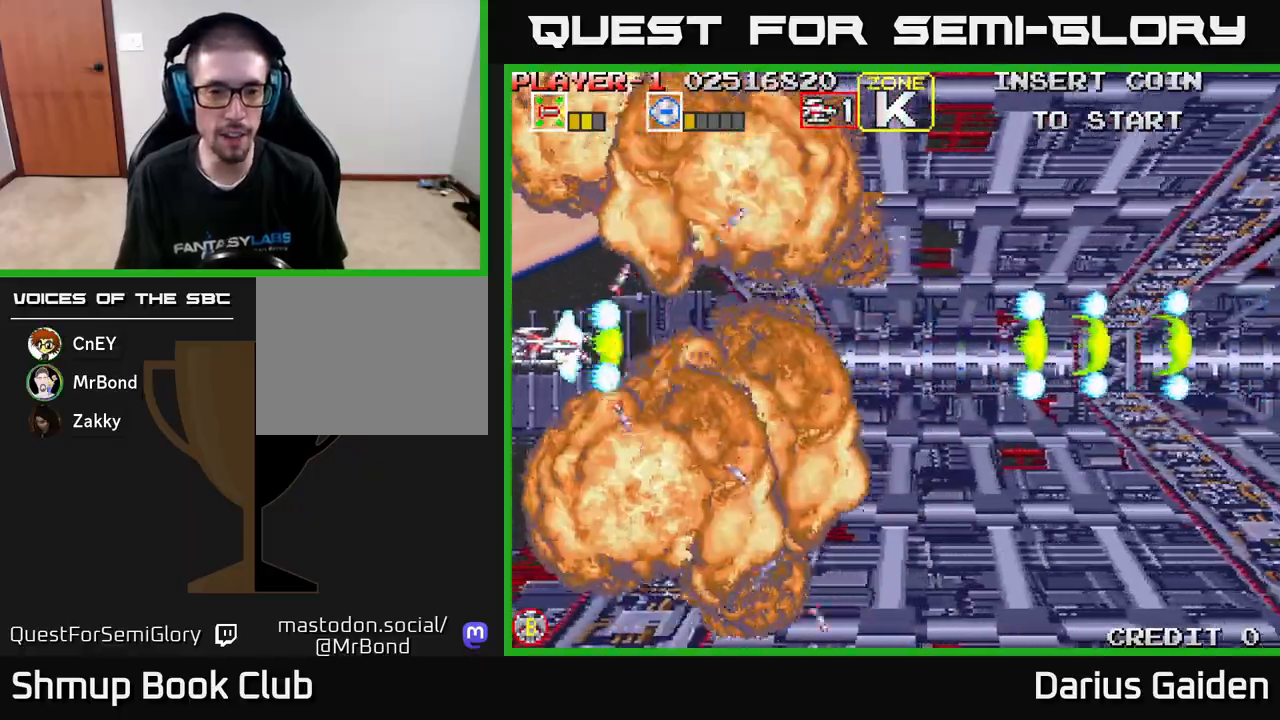
{"buttons": ["R2", "DPAD_DOWN", "DPAD_RIGHT"], "left_stick": "center", "events": [[300, "DPAD_RIGHT", "down"], [450, "DPAD_DOWN", "down"]]}
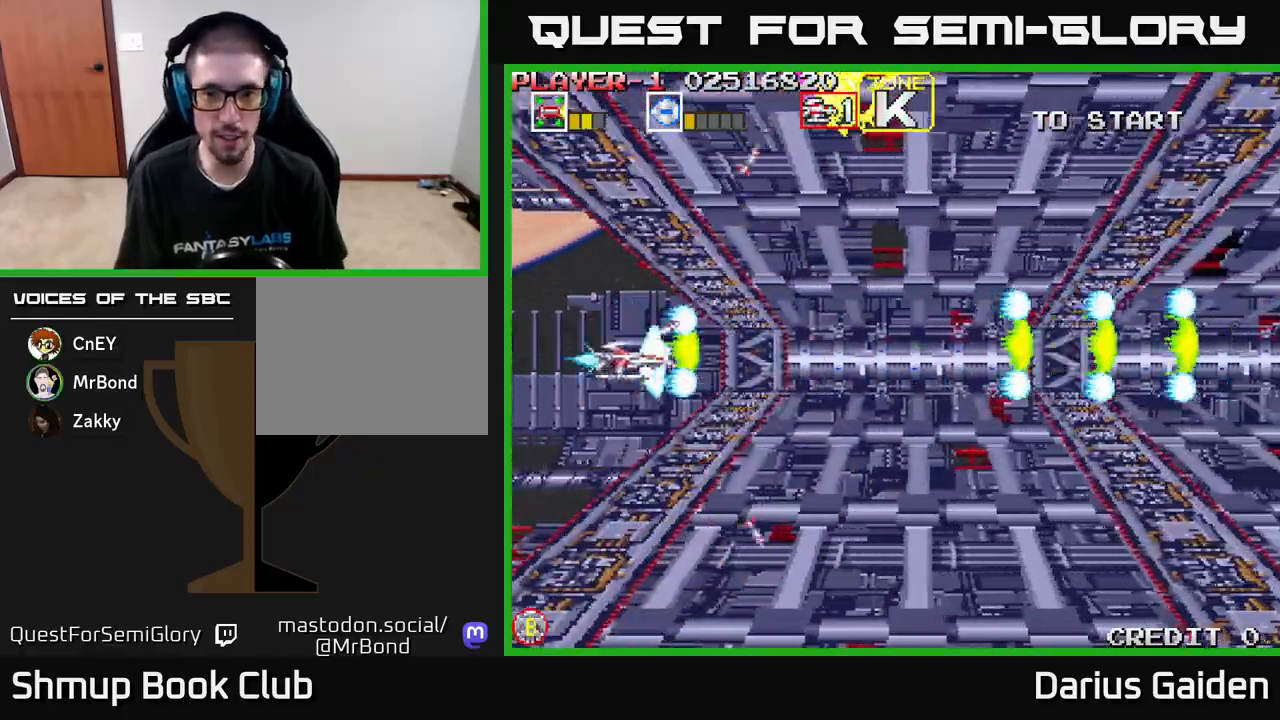
{"buttons": ["R2", "DPAD_RIGHT"], "left_stick": "center", "events": [[117, "DPAD_DOWN", "up"]]}
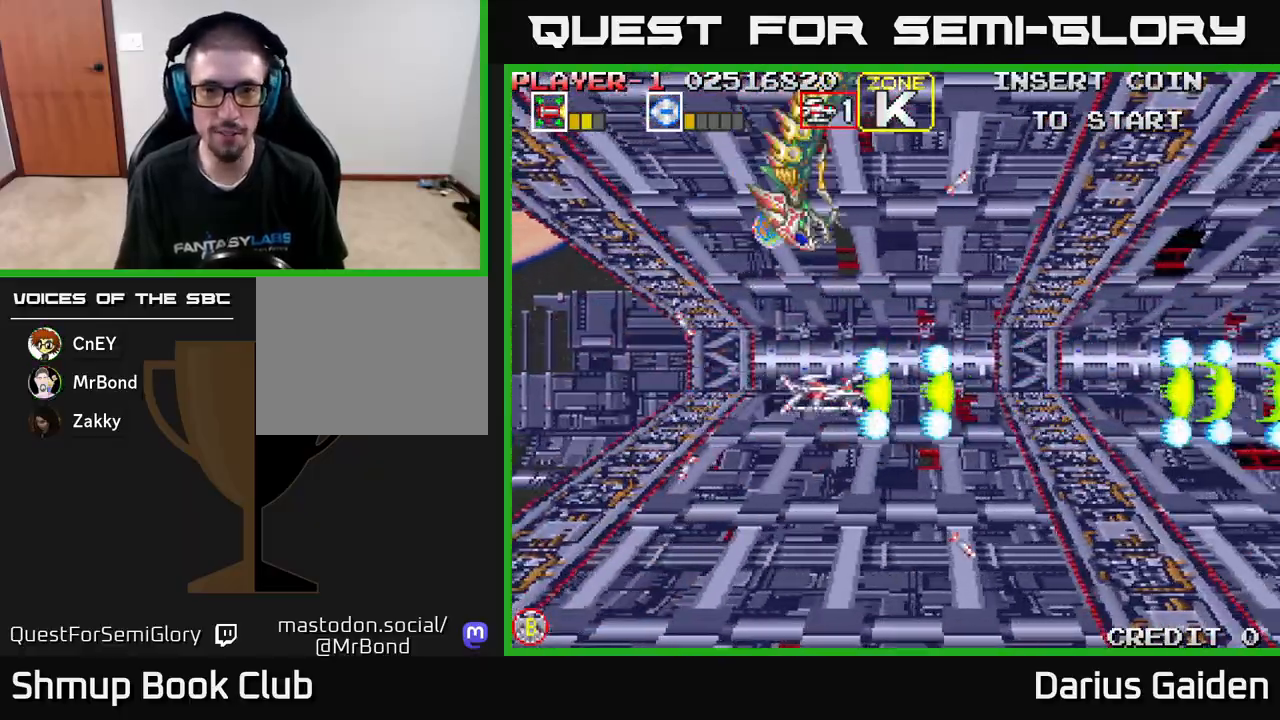
{"buttons": ["R2", "DPAD_LEFT"], "left_stick": "center", "events": [[100, "DPAD_RIGHT", "up"], [183, "DPAD_DOWN", "down"], [200, "DPAD_RIGHT", "down"], [333, "DPAD_RIGHT", "up"], [383, "DPAD_LEFT", "down"], [450, "DPAD_DOWN", "up"]]}